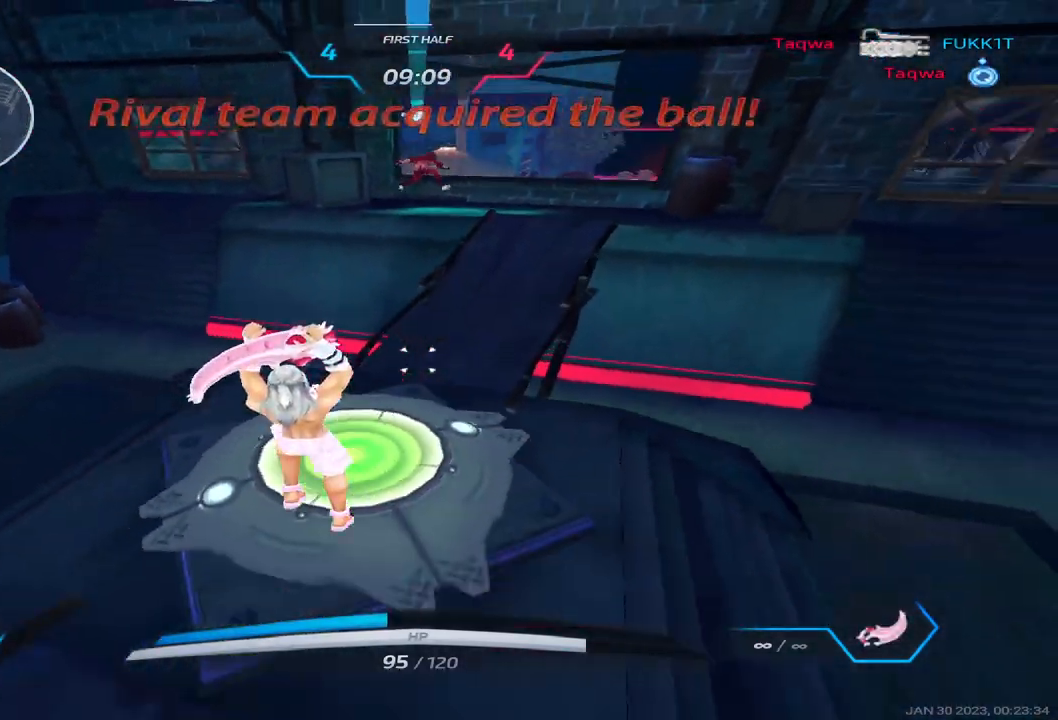
Gameplay with keyboard; each line is a JSON object with the keys held at the frame after it. "events" lists presses ("down") and releases ("up") of "1", "2", "3", "4", "5", "a", "alt", "b", "c", "ctrl", "d", "e", "f", "g", "q", "r", "s", "shift", "space", "t", "tab", "v", "w", "x" and "z" between this image and that frame as [ms after this image, input, new state], when the widget could be followed in between. No other keys are recorded. Mouse input is not recorded.
{"keys": ["a", "s"], "events": [[267, "a", "up"], [350, "a", "down"]]}
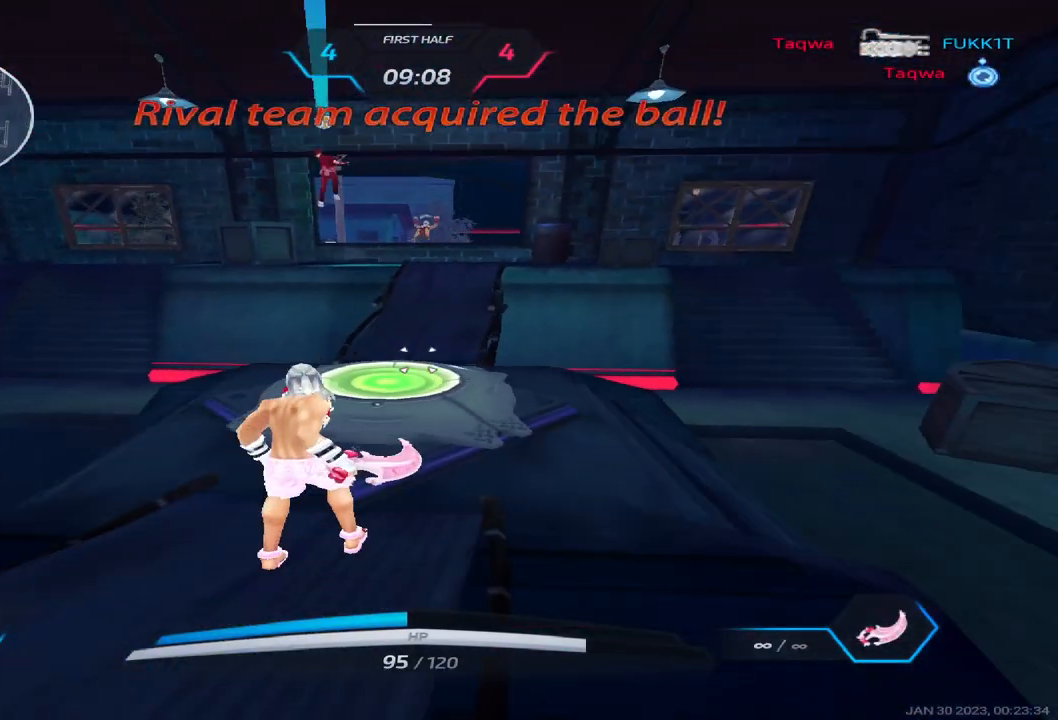
{"keys": ["s"], "events": [[117, "a", "up"]]}
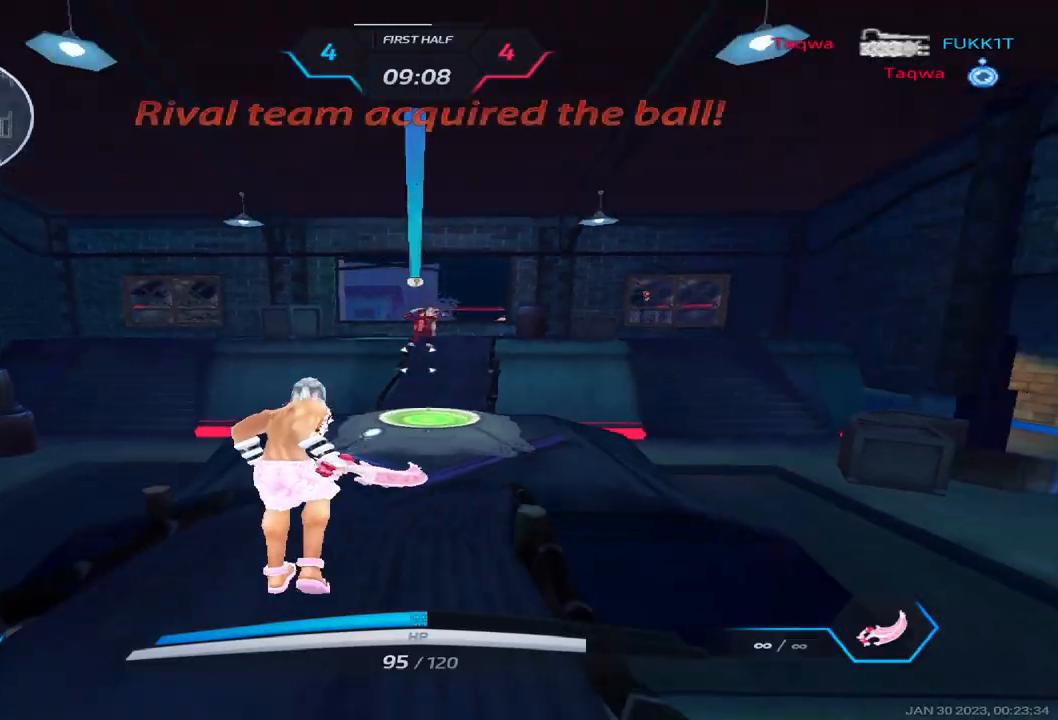
{"keys": ["s"], "events": []}
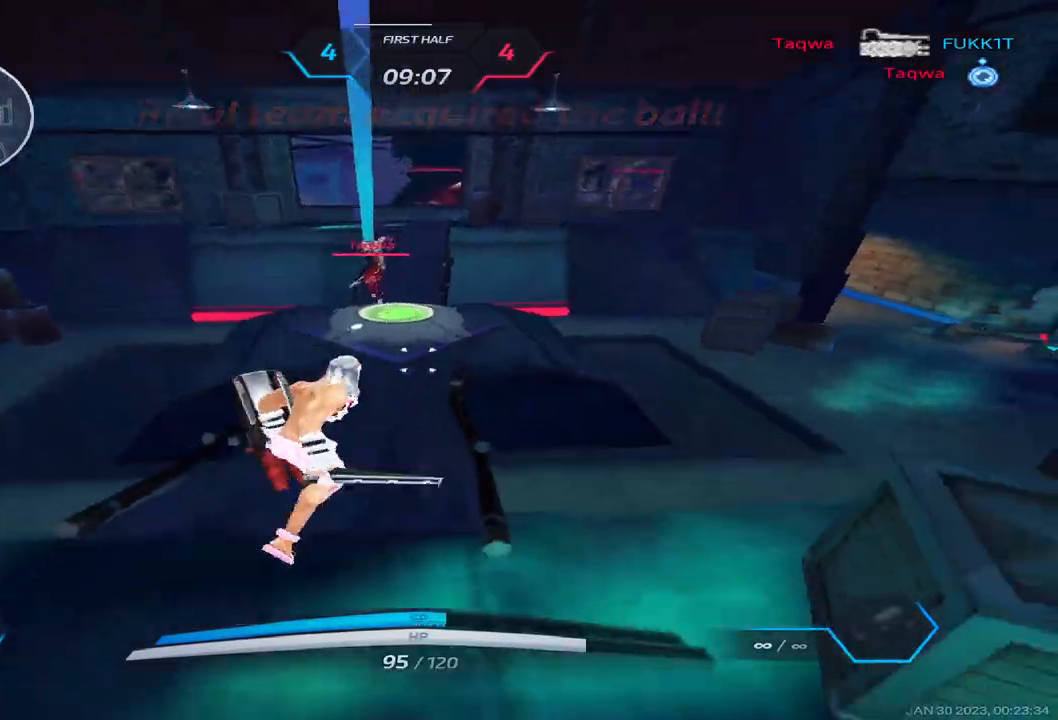
{"keys": ["d"], "events": [[100, "s", "up"], [167, "d", "down"]]}
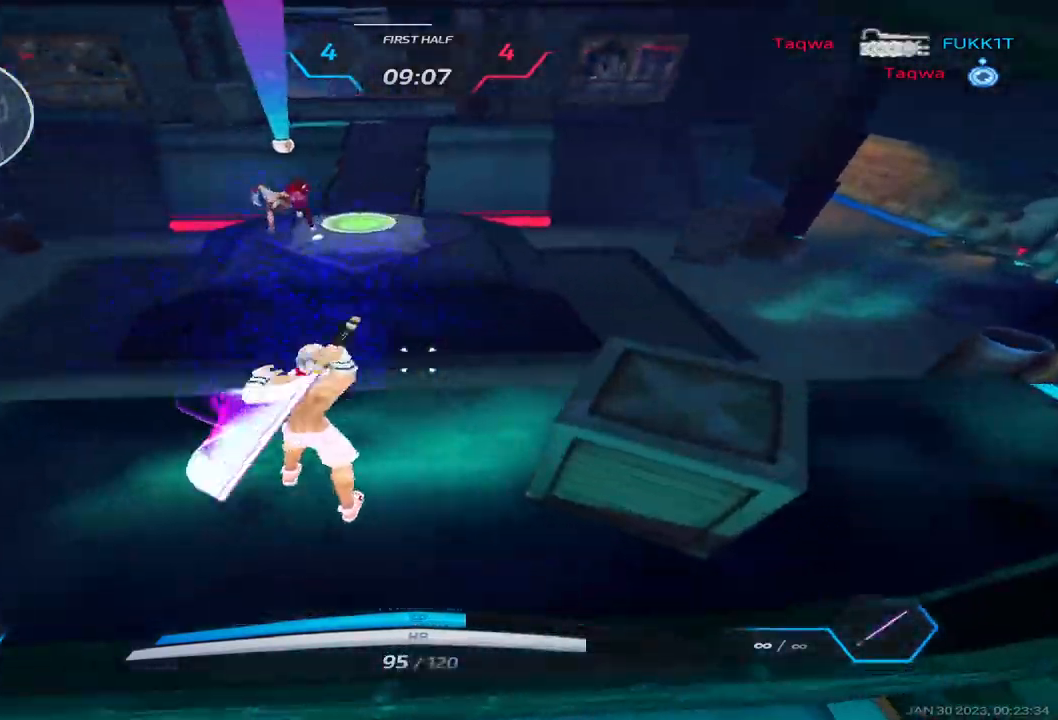
{"keys": ["a", "s", "space"], "events": [[233, "a", "down"], [233, "d", "up"], [317, "s", "down"], [400, "space", "down"]]}
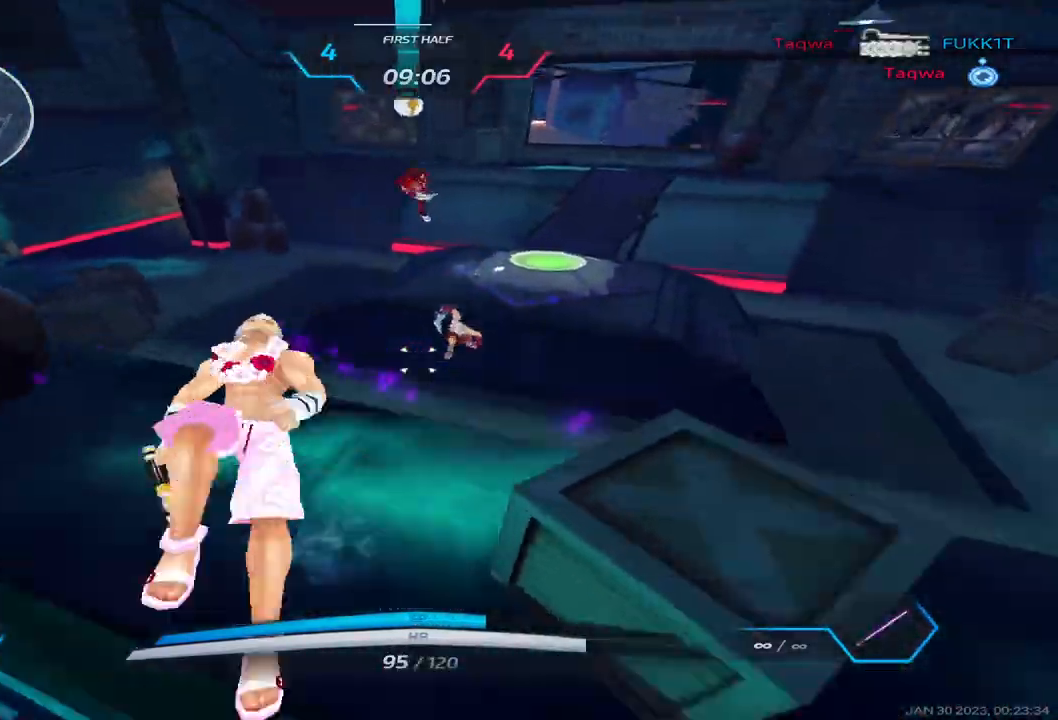
{"keys": ["a"], "events": [[100, "space", "up"], [383, "s", "up"]]}
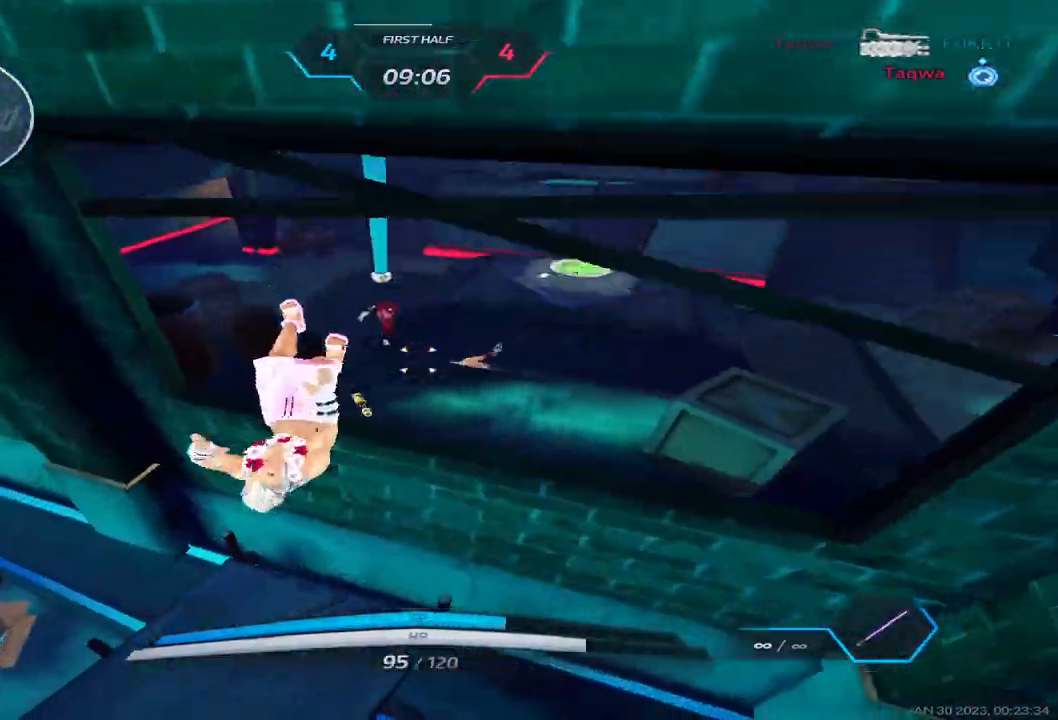
{"keys": ["a", "space", "w"], "events": [[117, "w", "down"], [150, "w", "up"], [250, "w", "down"], [317, "a", "up"], [417, "space", "down"], [500, "a", "down"]]}
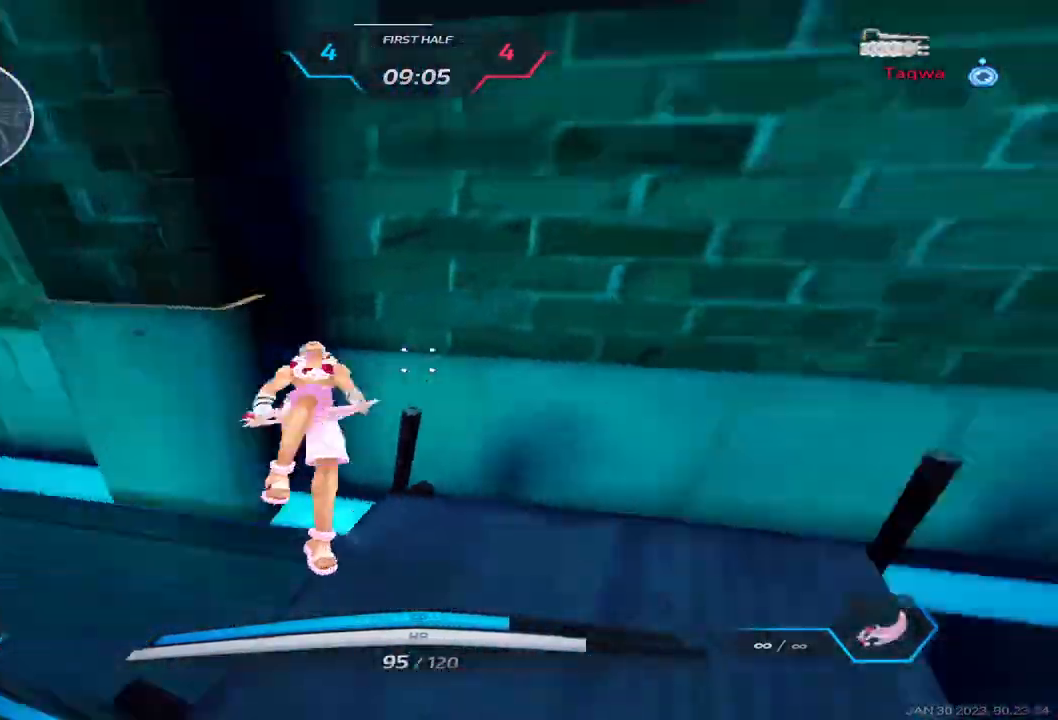
{"keys": ["a", "w"], "events": [[33, "space", "up"], [200, "space", "down"], [383, "space", "up"]]}
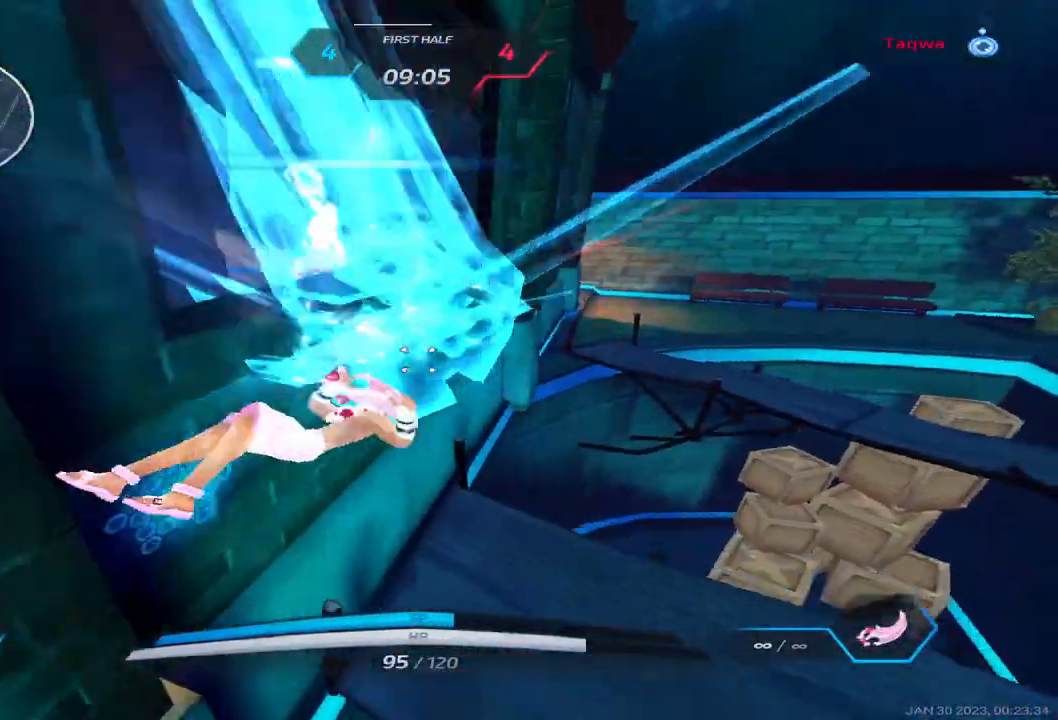
{"keys": ["2", "a"], "events": [[67, "w", "up"], [133, "space", "down"], [250, "space", "up"], [467, "2", "down"]]}
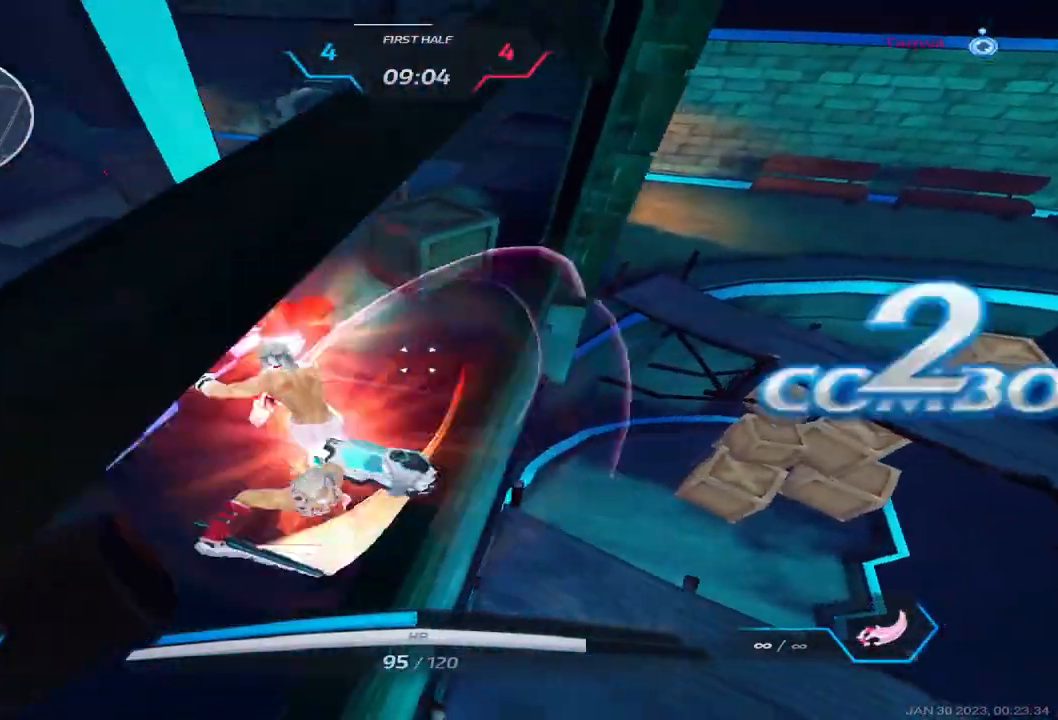
{"keys": ["a", "space"], "events": [[50, "2", "up"], [200, "s", "down"], [333, "space", "down"], [400, "s", "up"], [400, "space", "up"], [433, "space", "down"]]}
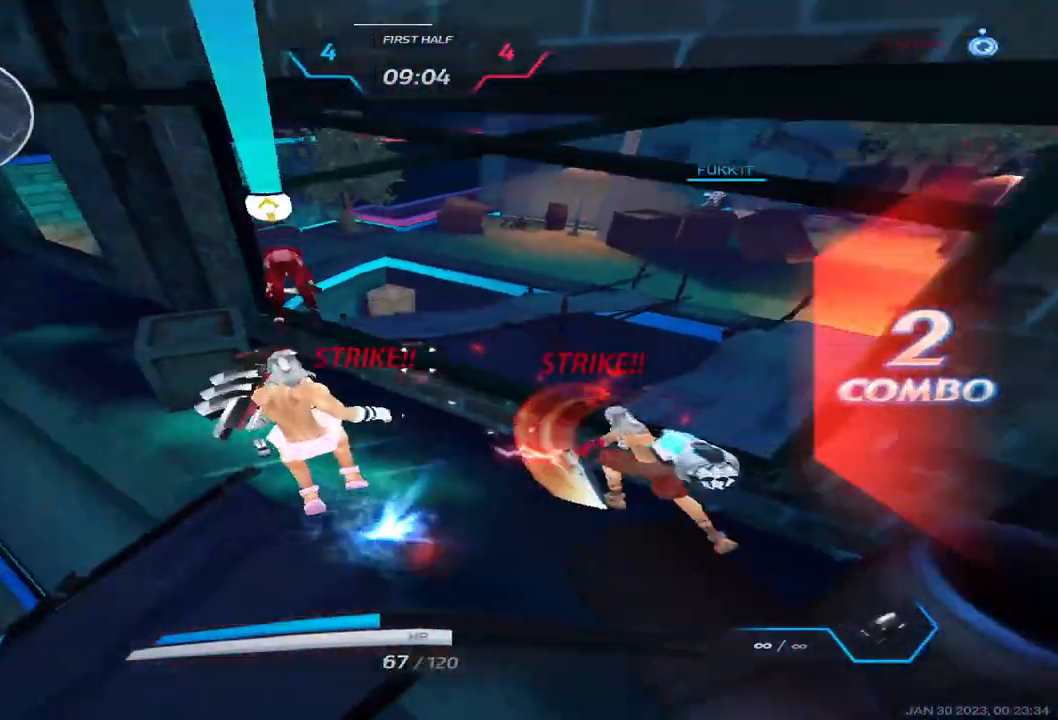
{"keys": ["a"], "events": [[133, "space", "up"], [367, "space", "down"], [467, "space", "up"]]}
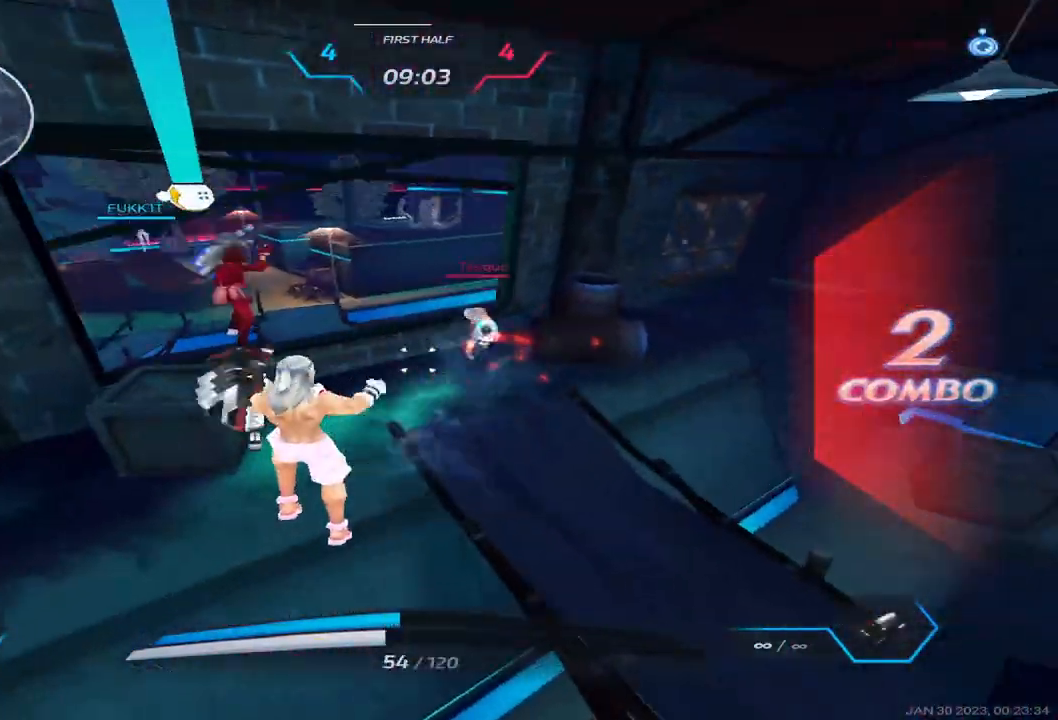
{"keys": ["a", "s"], "events": [[67, "s", "down"]]}
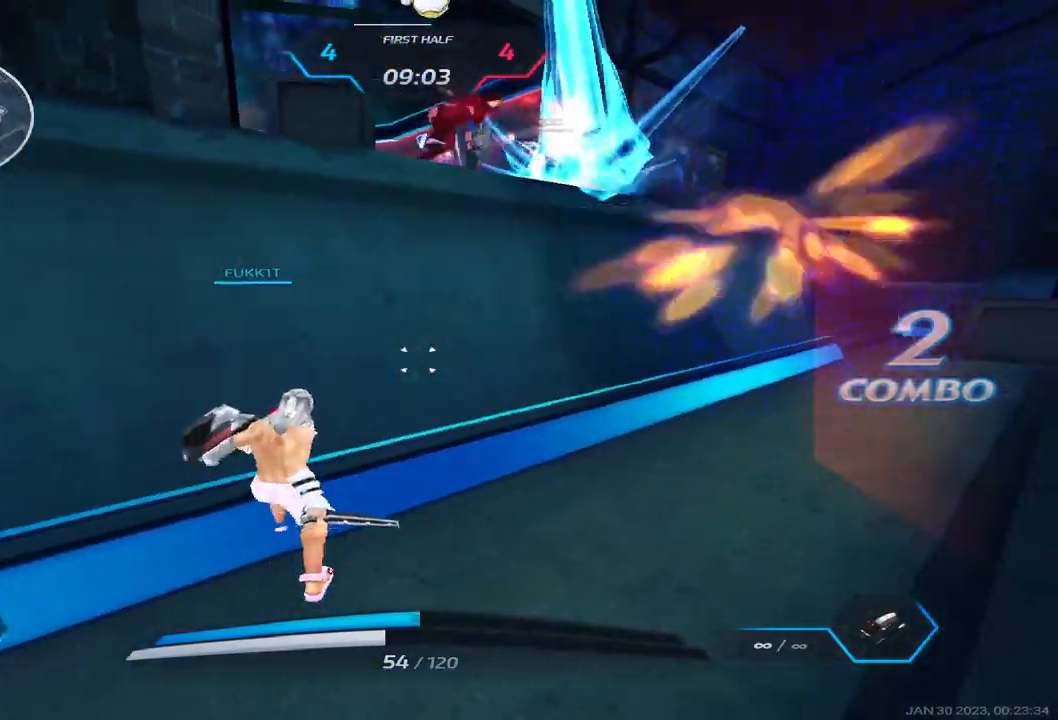
{"keys": ["a", "space"], "events": [[100, "s", "up"], [183, "s", "down"], [233, "space", "down"], [300, "s", "up"], [317, "space", "up"], [350, "space", "down"]]}
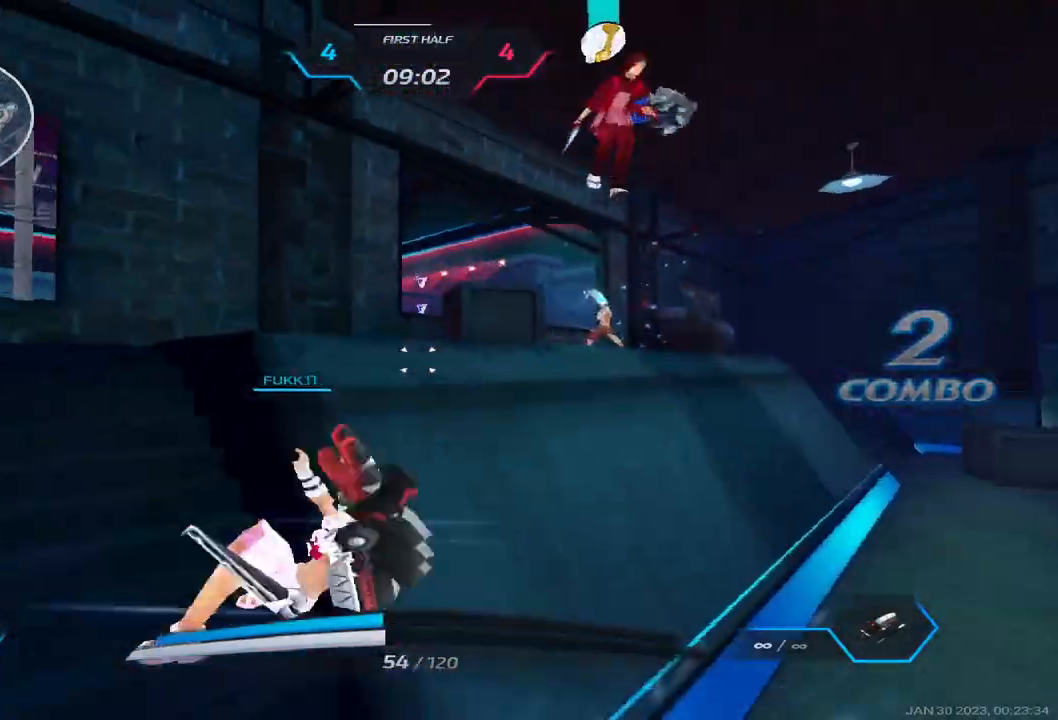
{"keys": ["d", "space"], "events": [[33, "space", "up"], [150, "s", "down"], [300, "space", "down"], [317, "d", "down"], [333, "a", "up"], [350, "s", "up"], [367, "space", "up"], [417, "space", "down"]]}
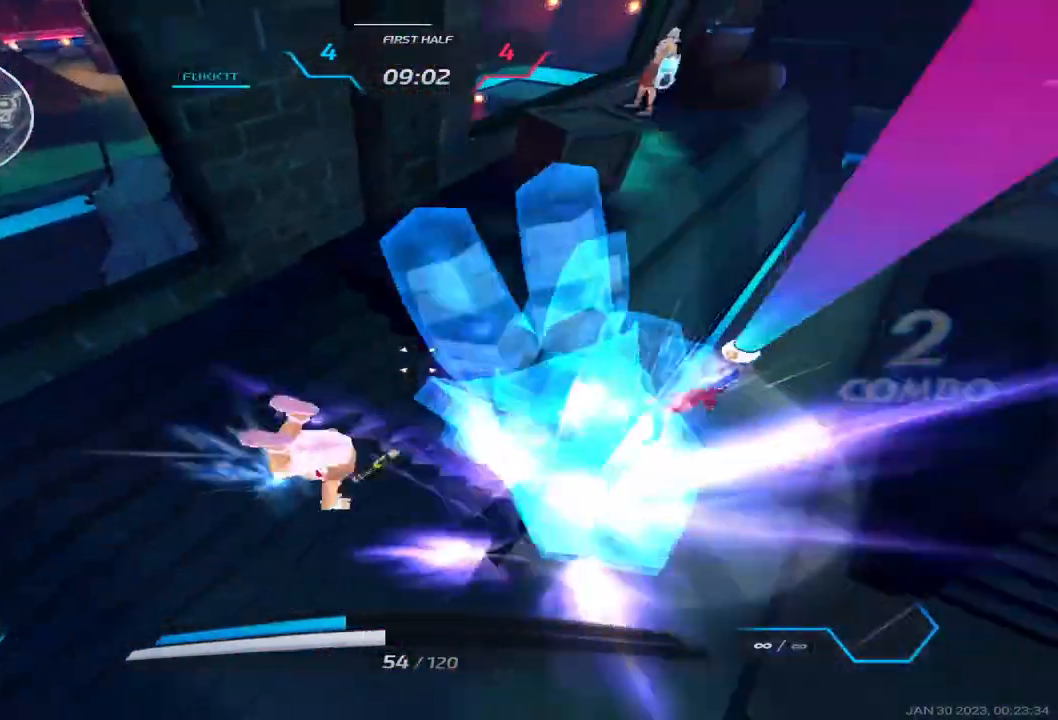
{"keys": ["d", "w"], "events": [[83, "space", "up"], [400, "w", "down"]]}
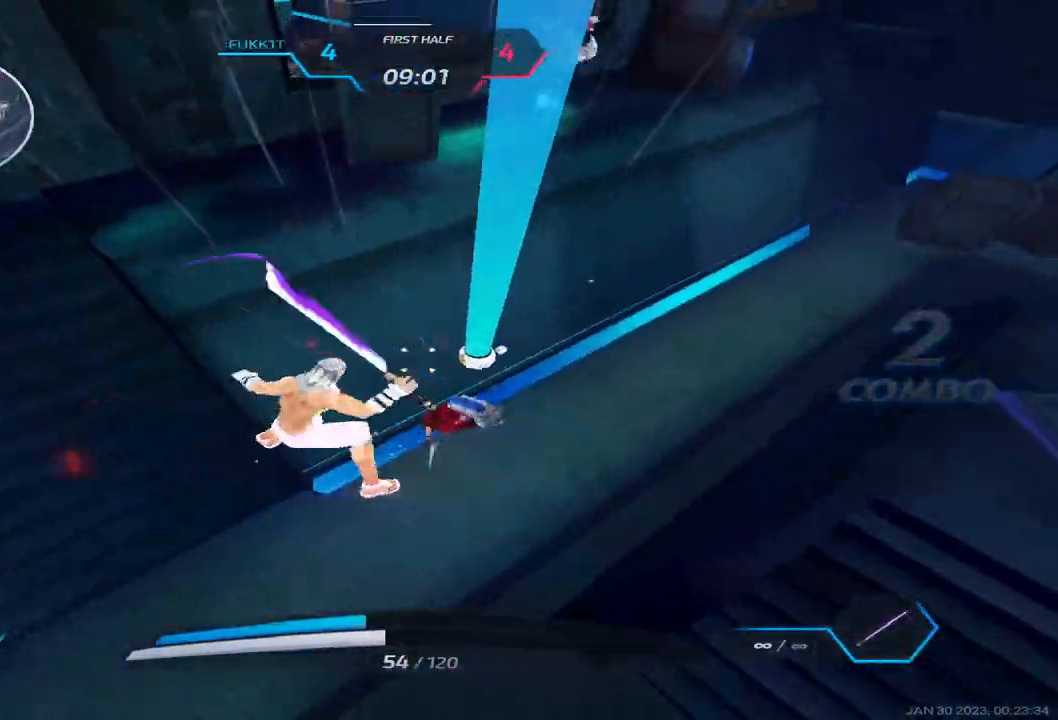
{"keys": ["a", "space"], "events": [[250, "a", "down"], [283, "d", "up"], [283, "w", "up"], [450, "space", "down"]]}
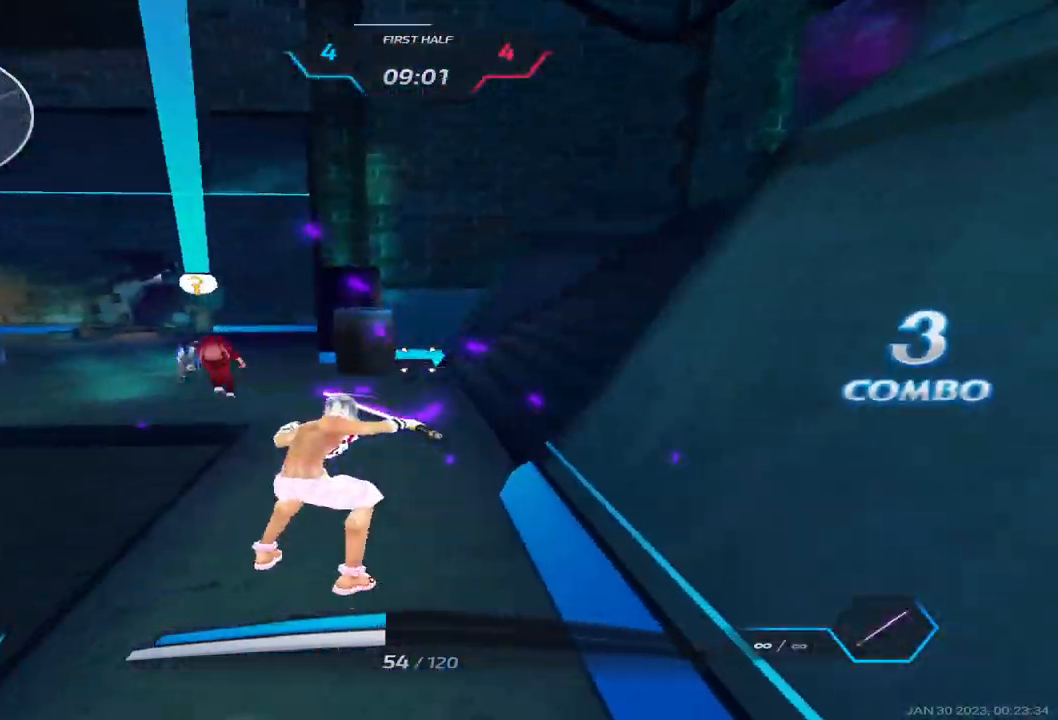
{"keys": ["a", "space"], "events": [[17, "space", "up"], [100, "space", "down"], [200, "space", "up"], [417, "space", "down"]]}
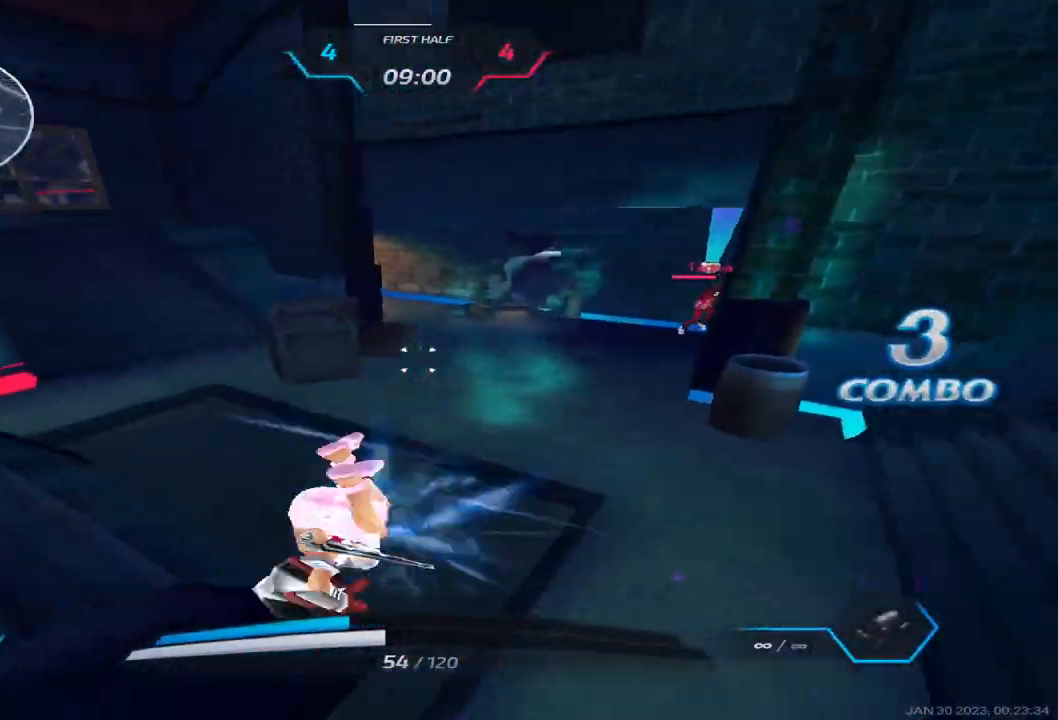
{"keys": ["d"], "events": [[33, "space", "up"], [67, "s", "down"], [183, "space", "down"], [250, "d", "down"], [267, "space", "up"], [283, "a", "up"], [300, "s", "up"], [367, "space", "down"], [483, "space", "up"]]}
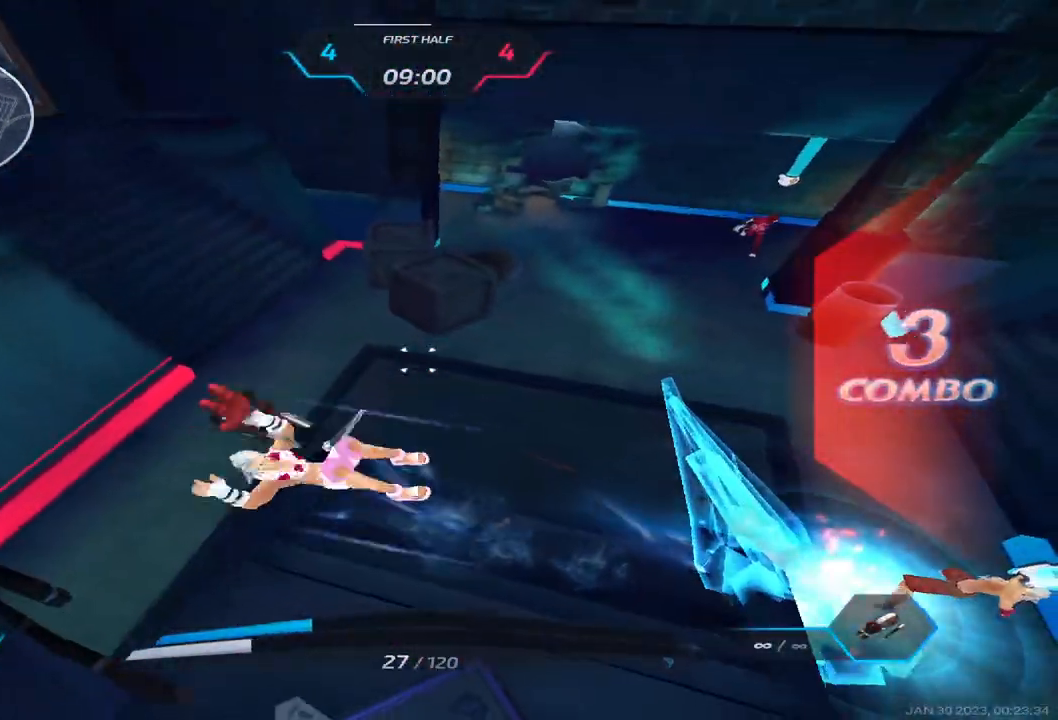
{"keys": ["w"], "events": [[50, "w", "down"], [133, "d", "up"], [133, "space", "down"], [133, "w", "up"], [183, "w", "down"], [267, "space", "up"]]}
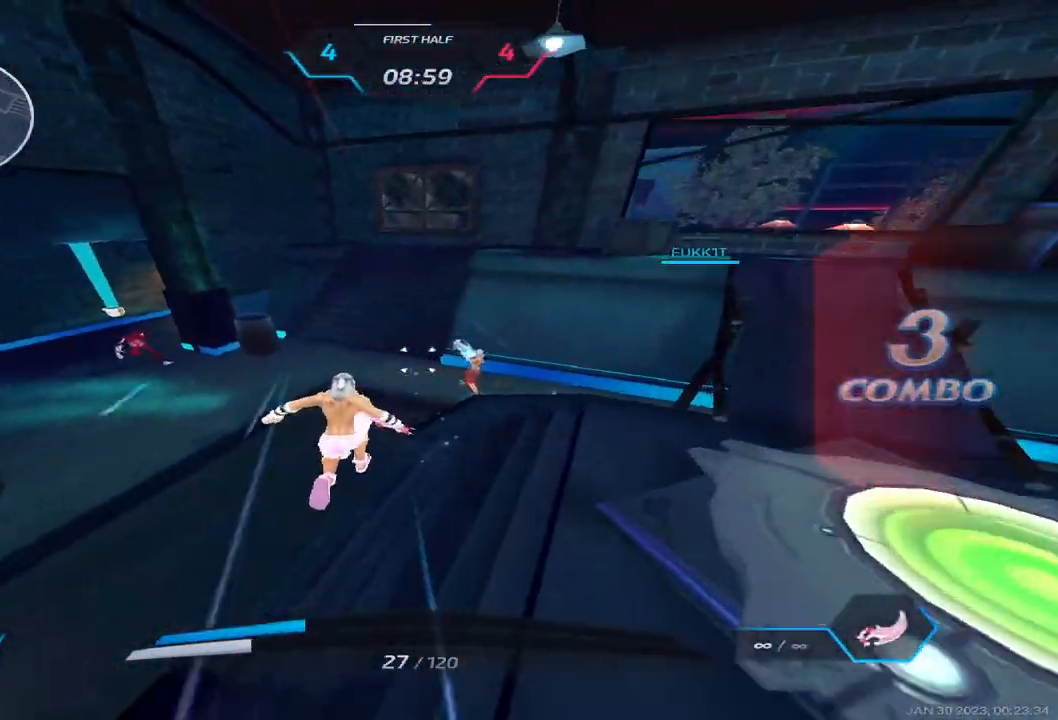
{"keys": ["2", "d"], "events": [[167, "space", "down"], [183, "d", "down"], [200, "w", "up"], [250, "space", "up"], [300, "space", "down"], [450, "2", "down"], [467, "space", "up"]]}
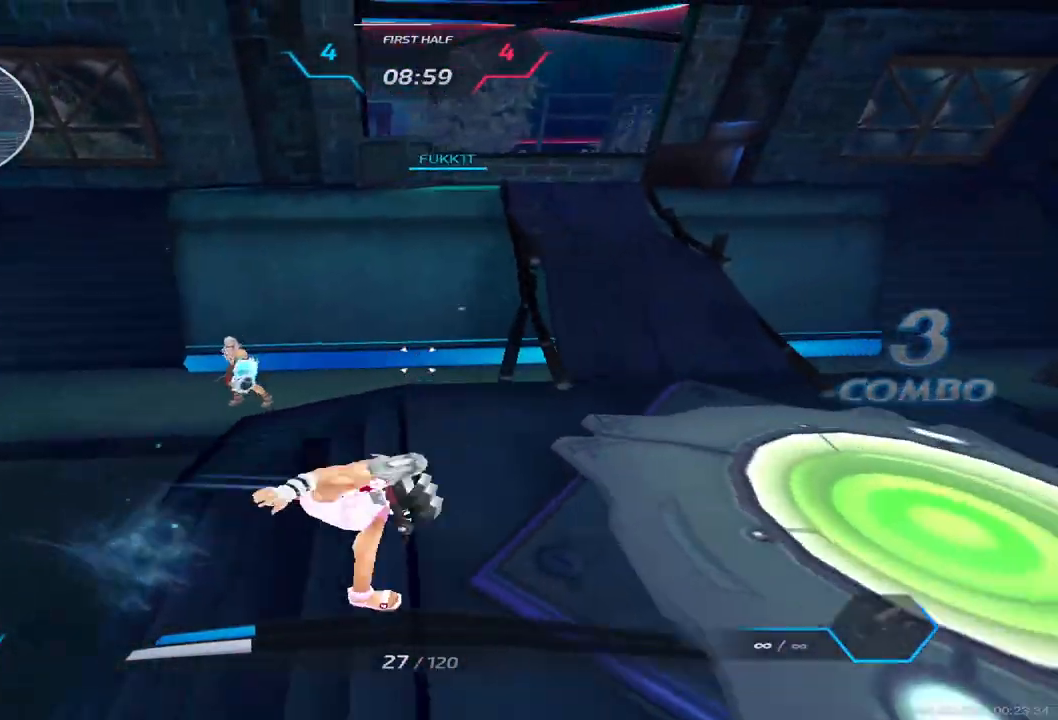
{"keys": ["d"], "events": [[50, "2", "up"], [300, "space", "down"], [483, "space", "up"]]}
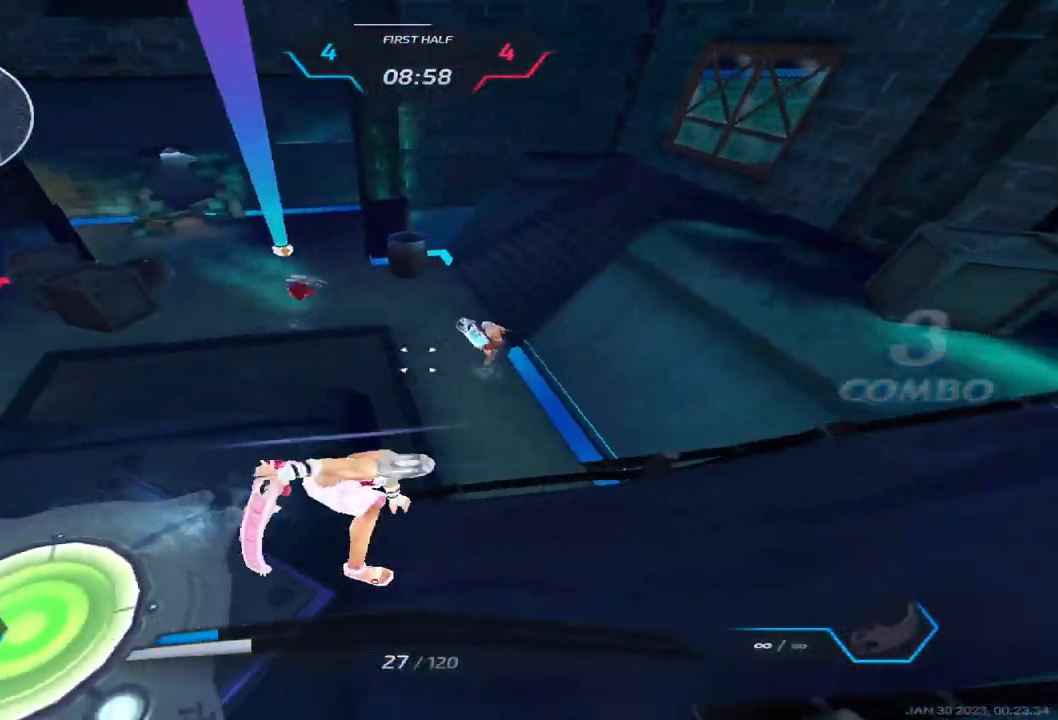
{"keys": ["w"], "events": [[17, "w", "down"], [67, "space", "down"], [83, "d", "up"], [83, "w", "up"], [117, "w", "down"], [217, "space", "up"]]}
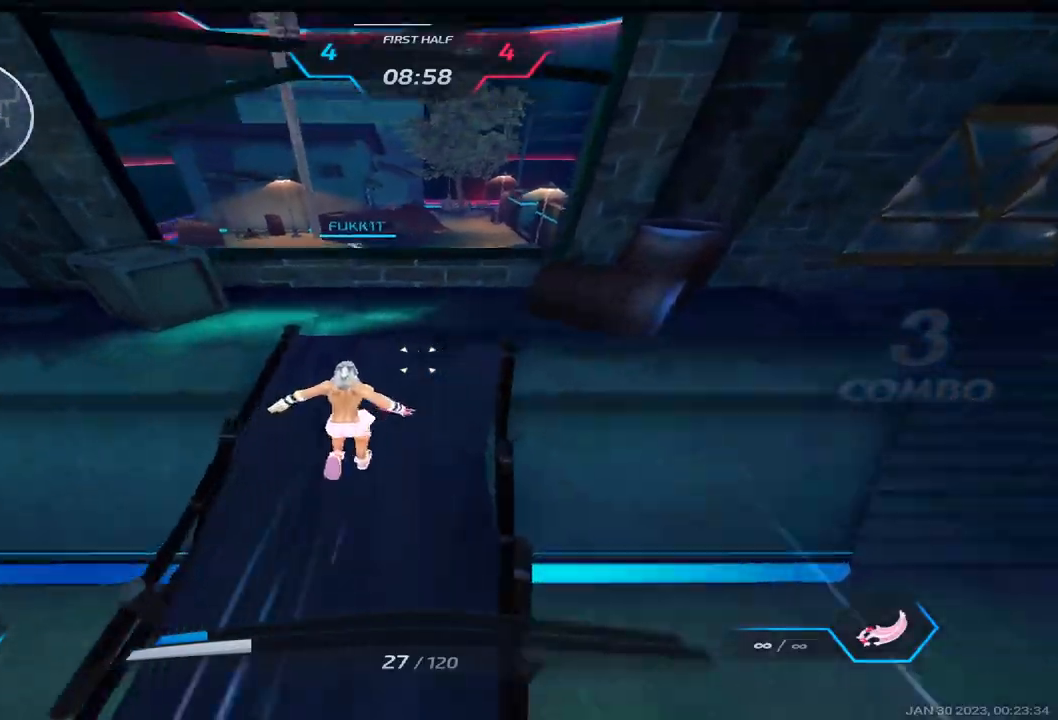
{"keys": ["d"], "events": [[133, "d", "down"], [167, "space", "down"], [217, "w", "up"], [350, "space", "up"]]}
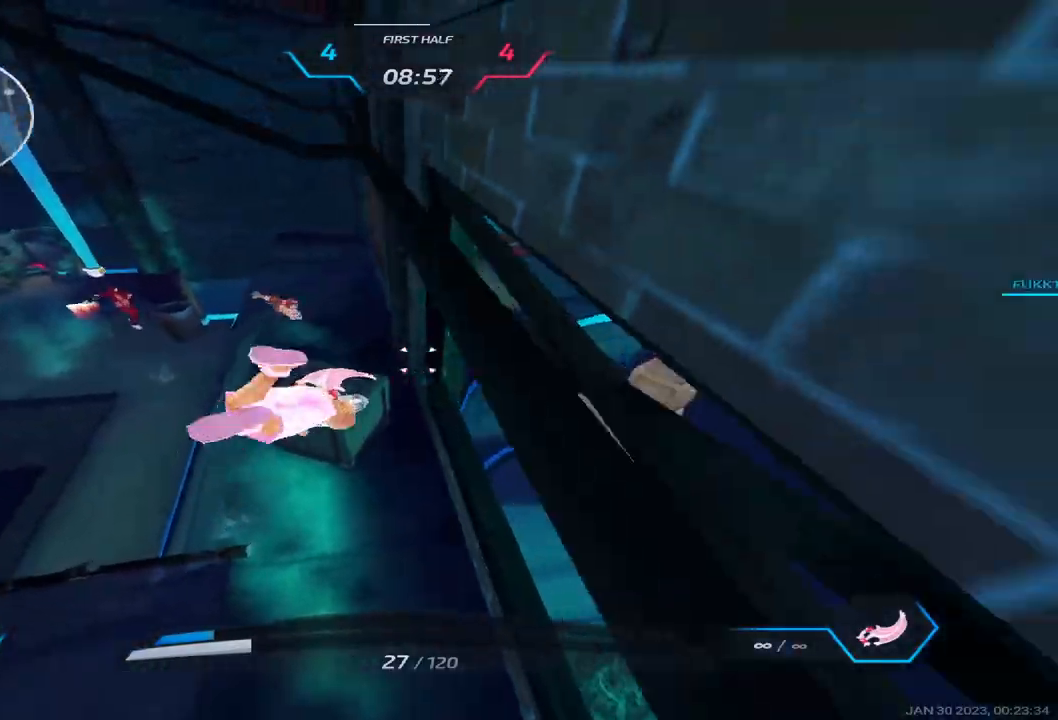
{"keys": ["d", "space", "w"]}
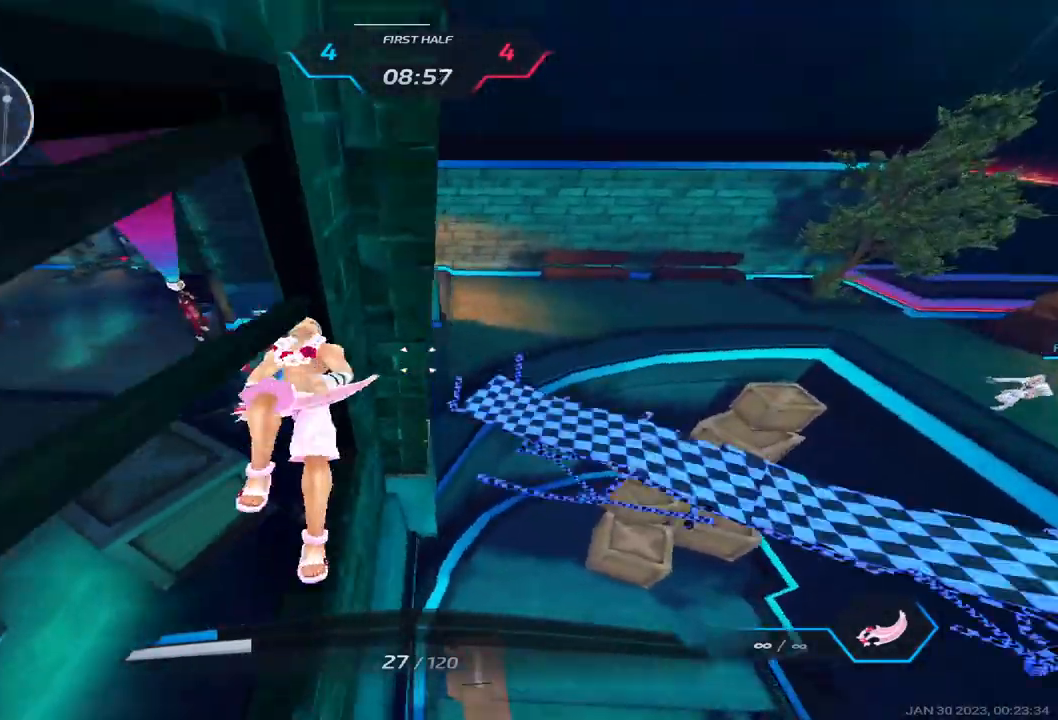
{"keys": ["a"], "events": [[133, "space", "up"], [167, "a", "down"], [167, "d", "up"], [200, "w", "up"], [433, "w", "down"], [483, "w", "up"]]}
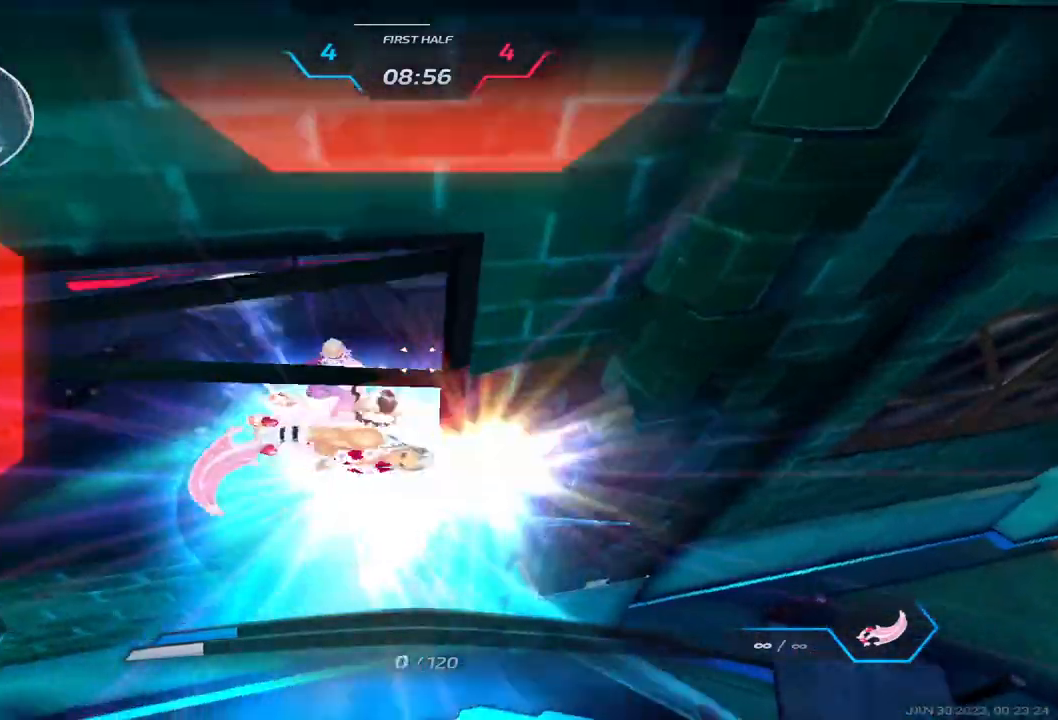
{"keys": [], "events": [[50, "w", "down"], [317, "w", "up"], [367, "a", "up"]]}